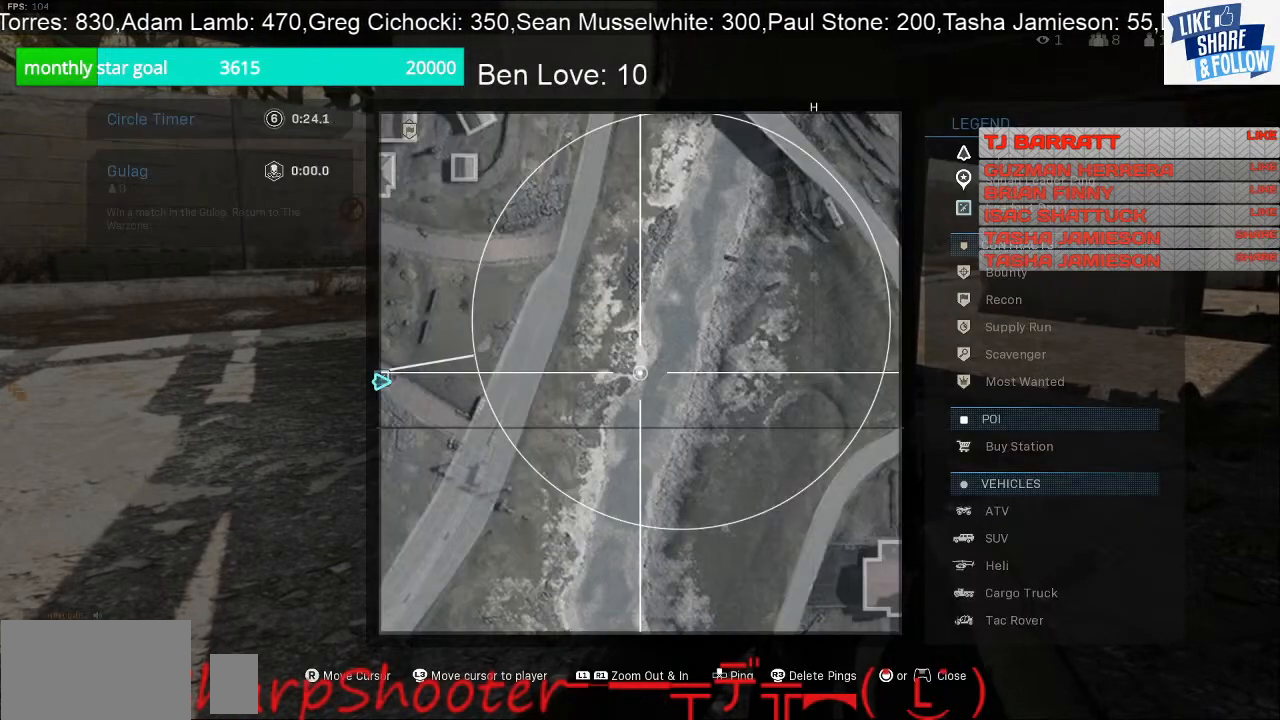
Gameplay with a controller (PlayStation layout); each line is a JSON object with the inputs held at the frame after it. "events" lists button and stick changes between this image and that frame as [ms after this image, input, new state], when the widget could be followed in between. Not read: L3.
{"buttons": [], "left_stick": "center", "right_stick": "center", "events": [[167, "TOUCHPAD", "down"], [267, "TOUCHPAD", "up"]]}
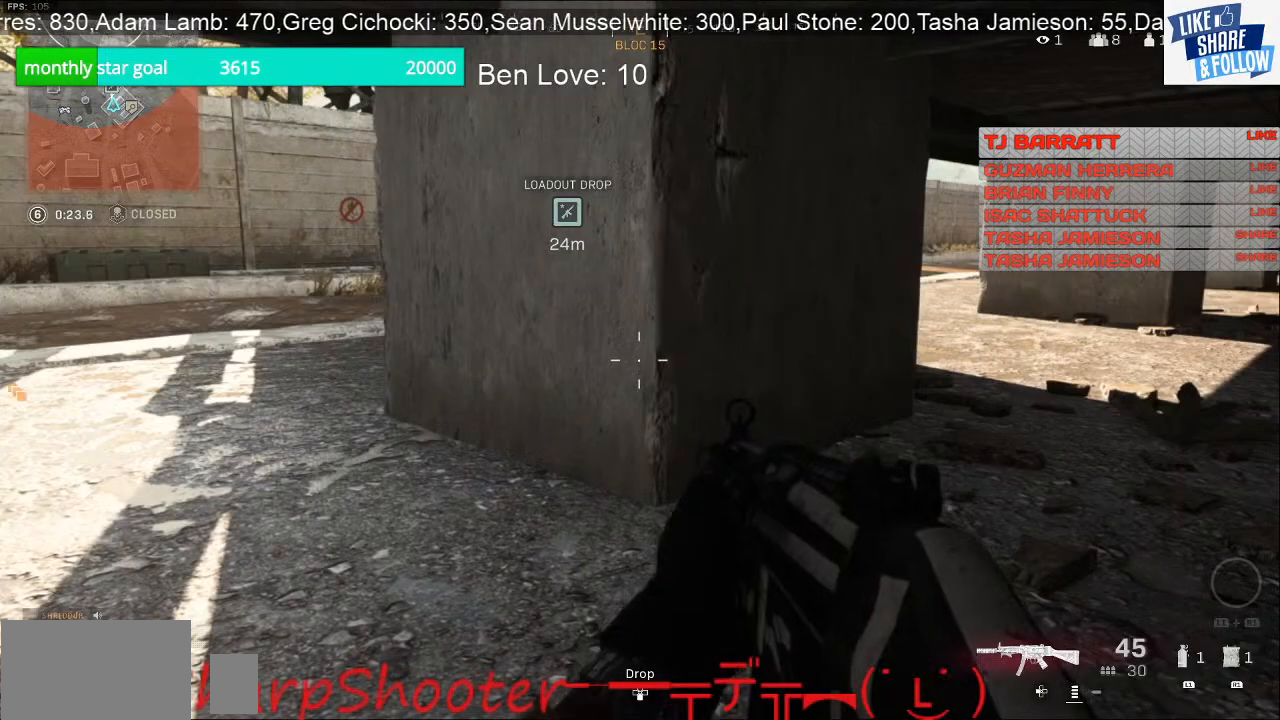
{"buttons": [], "left_stick": "center", "right_stick": "up-left", "events": [[100, "right_stick", "left"], [367, "right_stick", "up-left"]]}
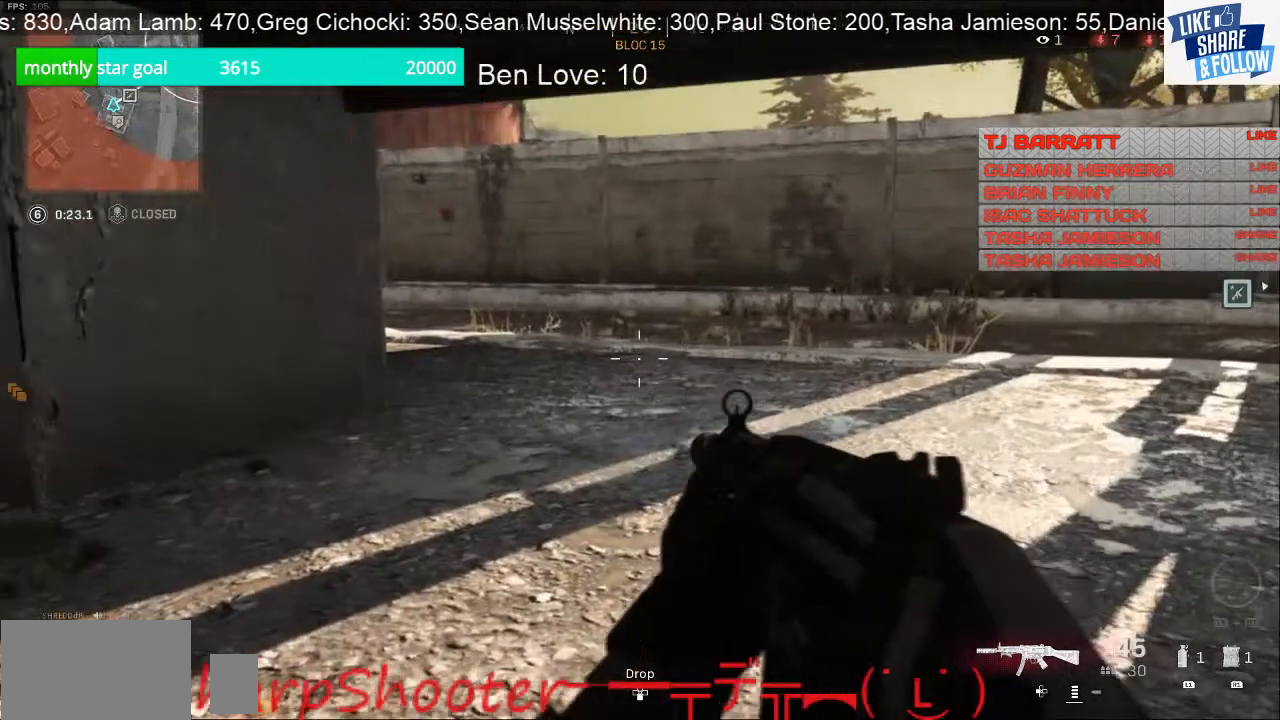
{"buttons": [], "left_stick": "center", "right_stick": "up-left", "events": []}
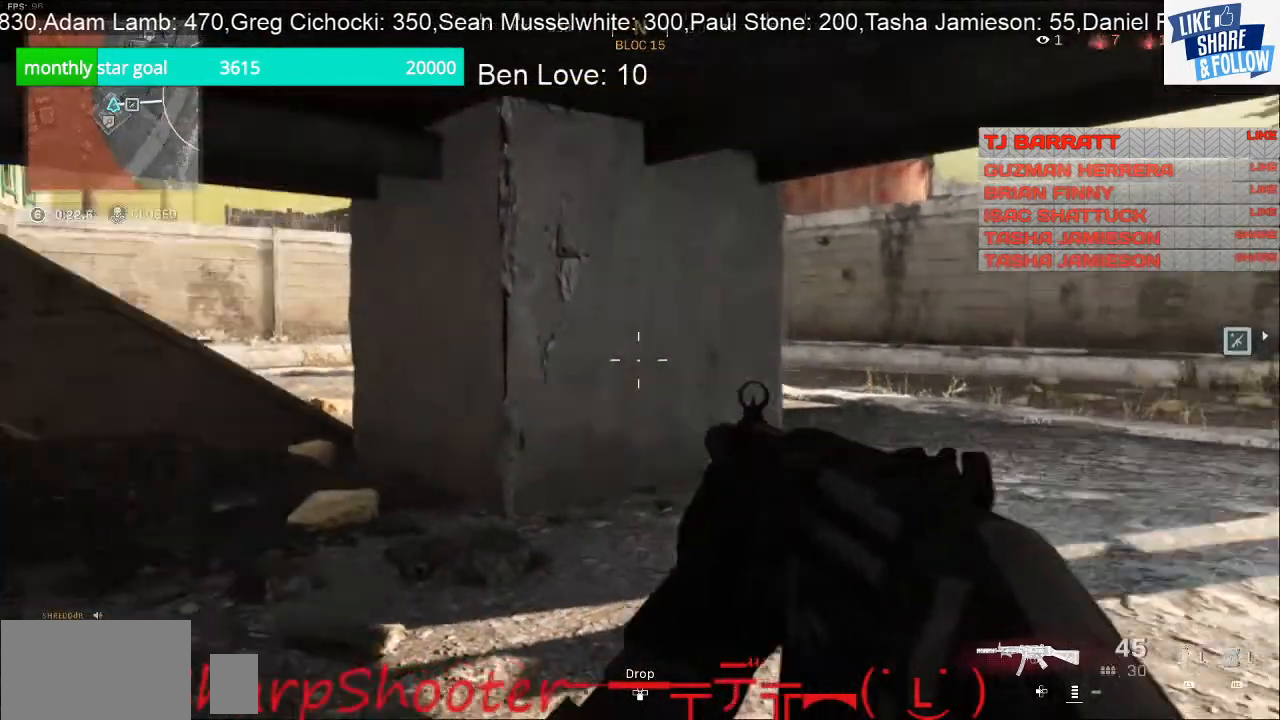
{"buttons": [], "left_stick": "center", "right_stick": "center", "events": [[267, "right_stick", "center"]]}
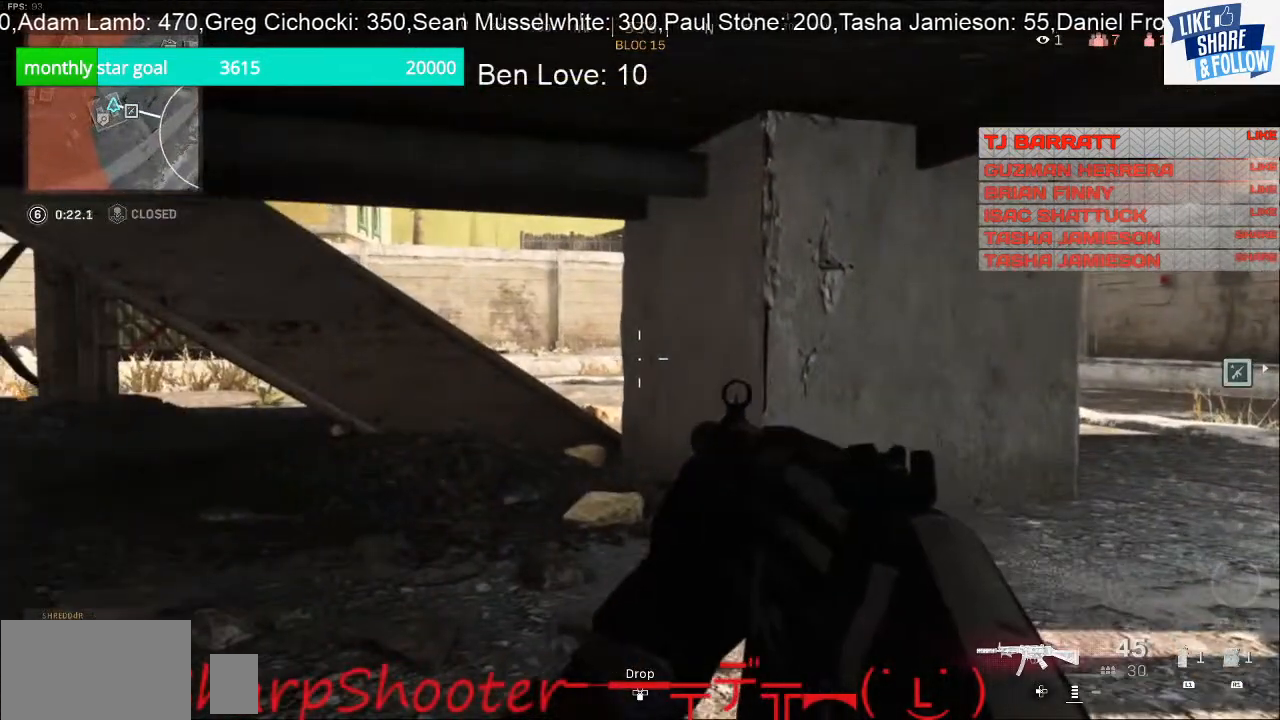
{"buttons": [], "left_stick": "up", "right_stick": "left", "events": [[233, "right_stick", "left"], [500, "left_stick", "up"]]}
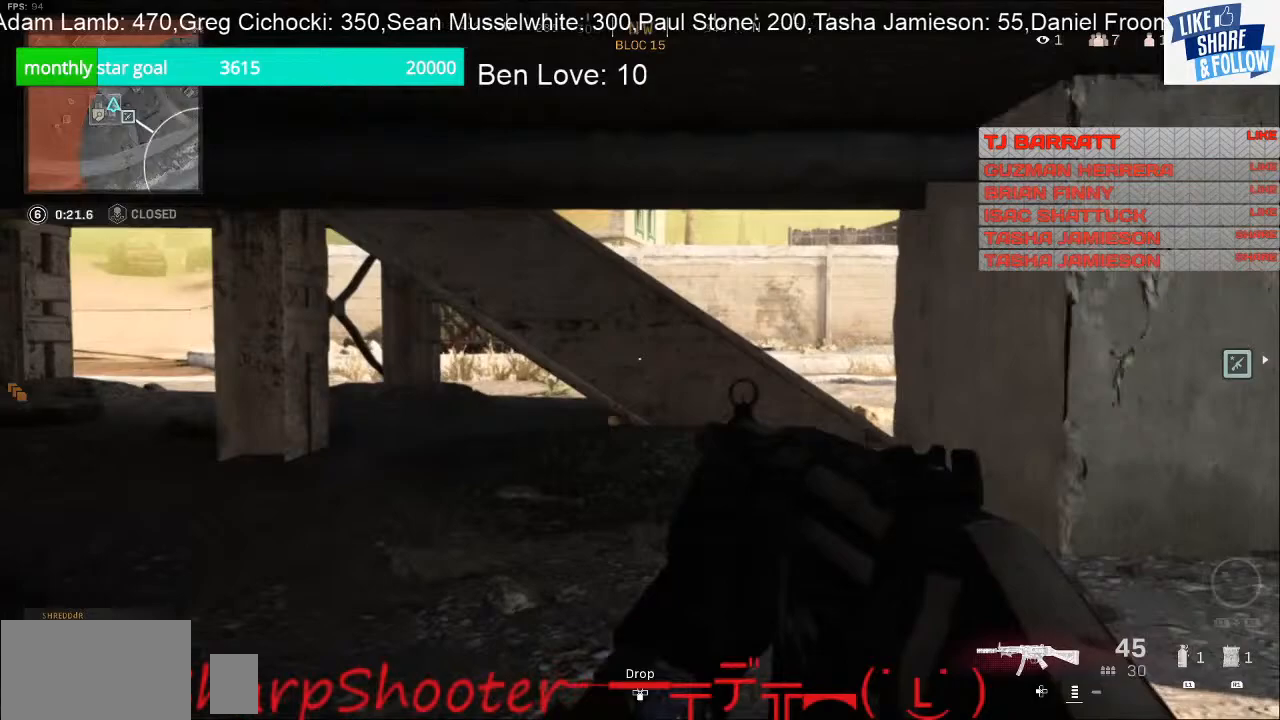
{"buttons": [], "left_stick": "up", "right_stick": "center", "events": [[133, "right_stick", "center"]]}
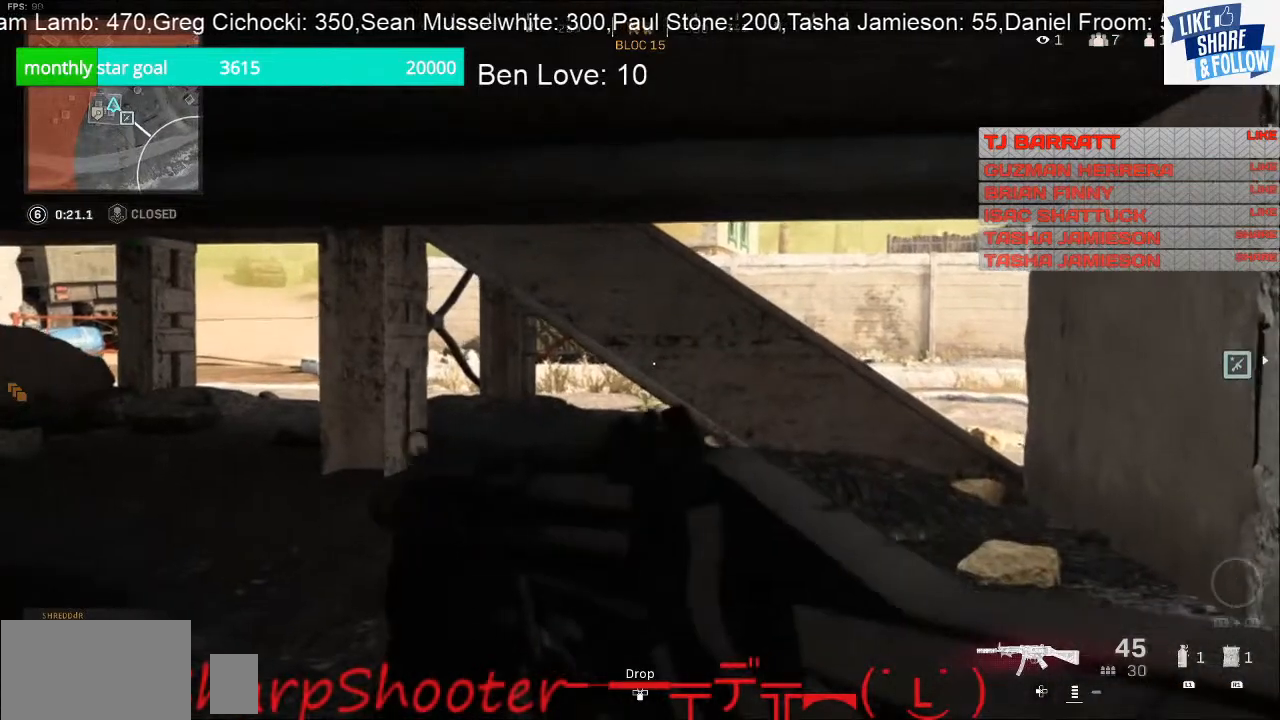
{"buttons": [], "left_stick": "up", "right_stick": "center", "events": []}
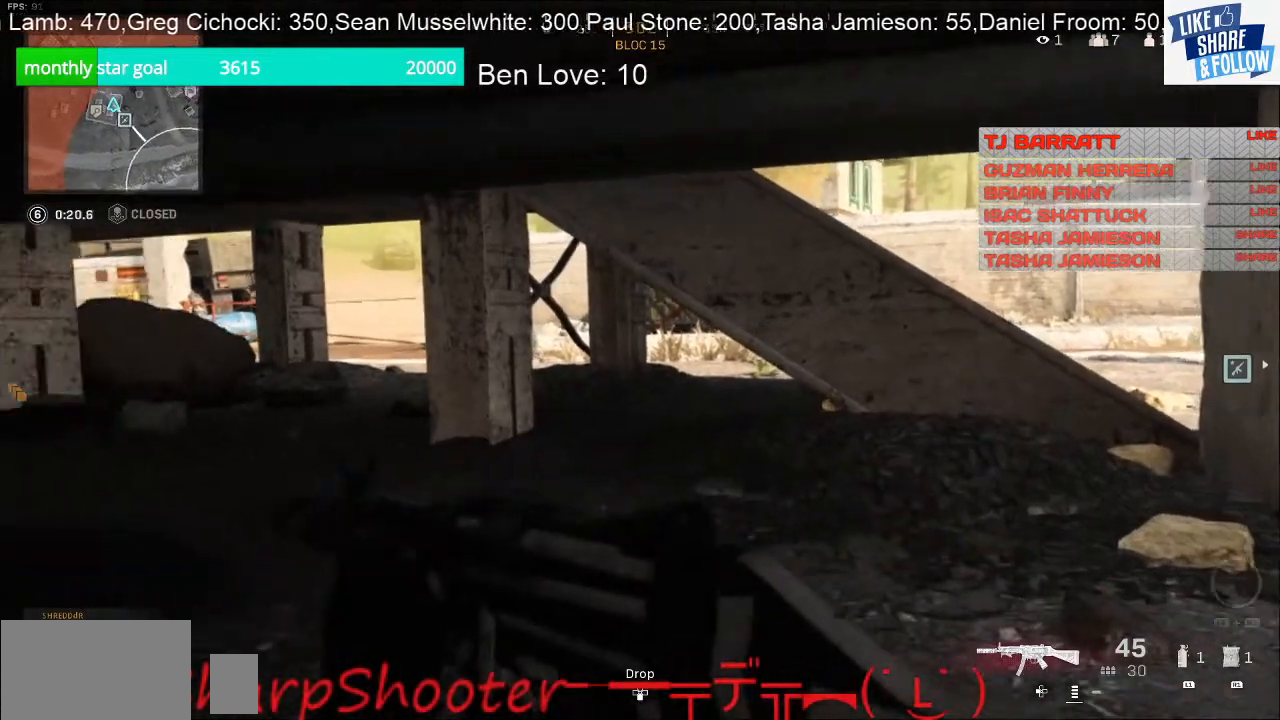
{"buttons": [], "left_stick": "up", "right_stick": "center", "events": []}
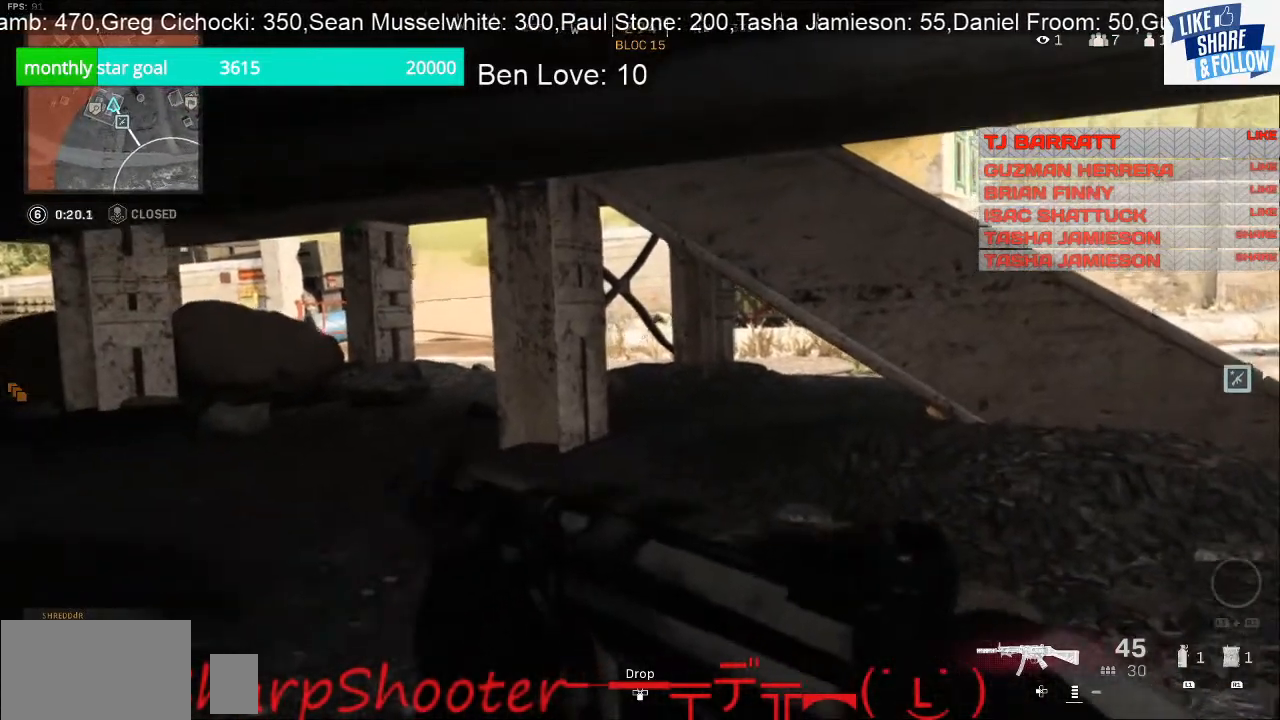
{"buttons": [], "left_stick": "up", "right_stick": "center", "events": []}
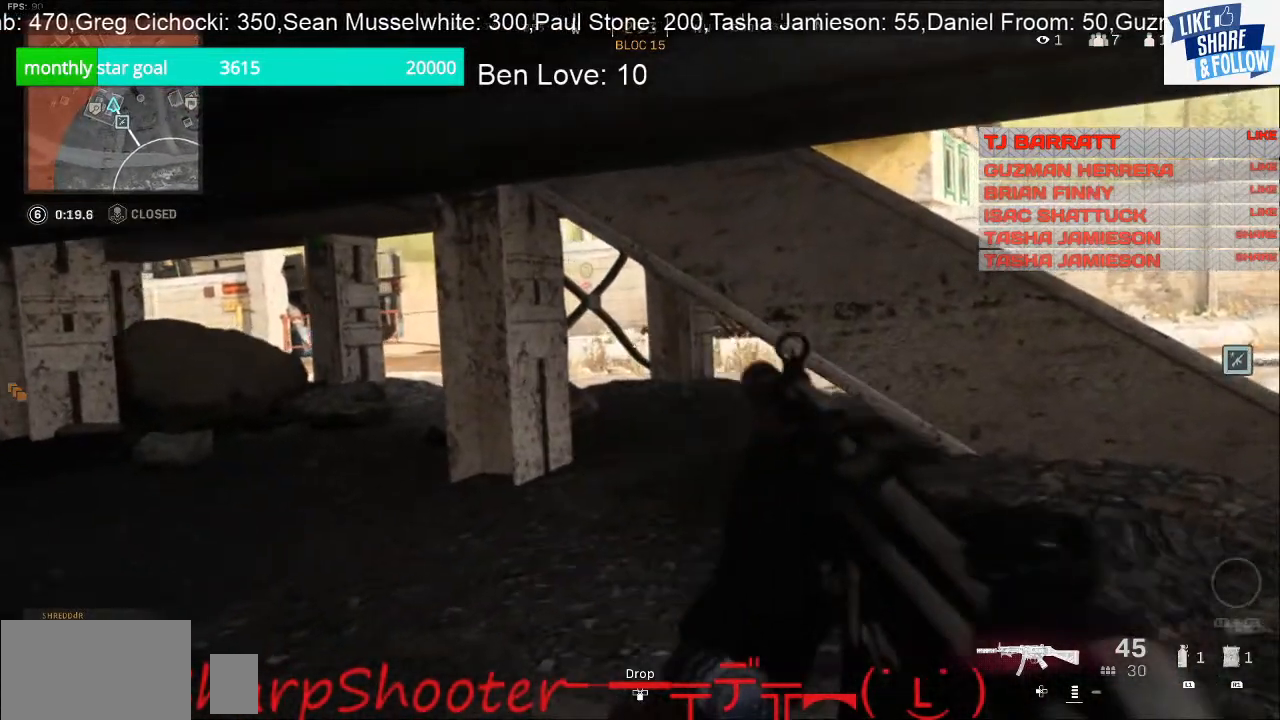
{"buttons": [], "left_stick": "up", "right_stick": "center", "events": []}
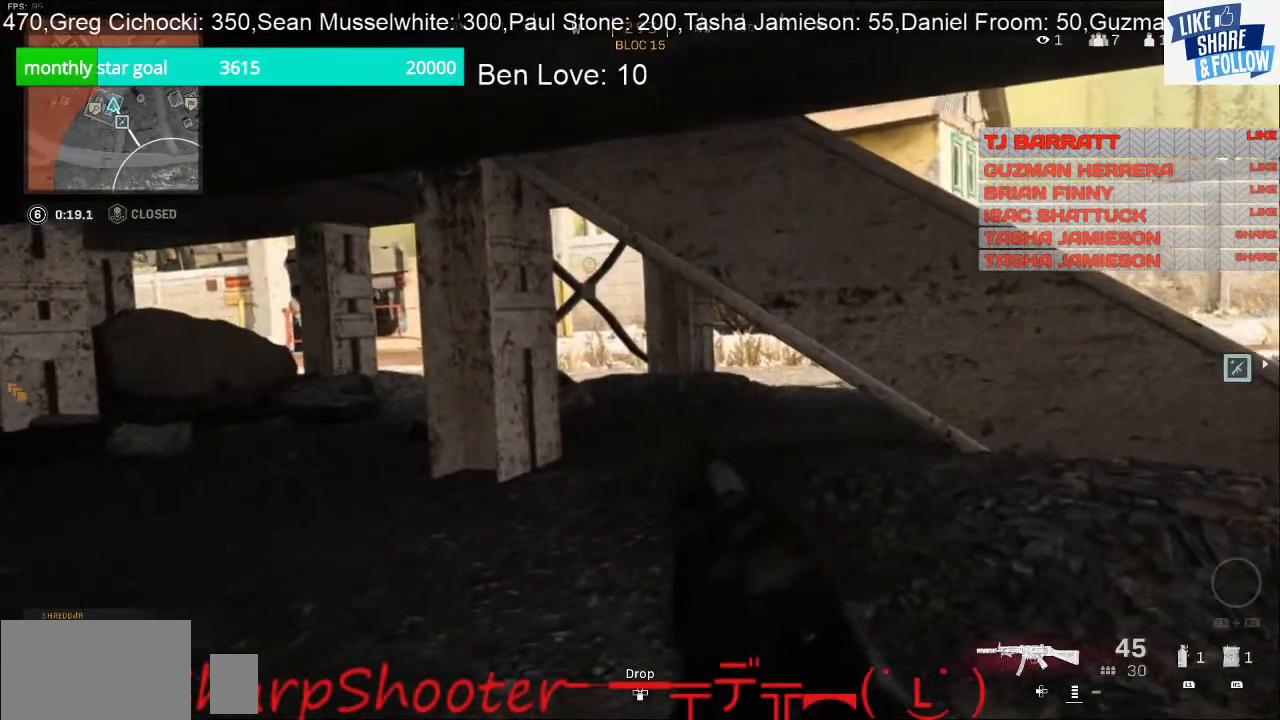
{"buttons": [], "left_stick": "up", "right_stick": "center", "events": []}
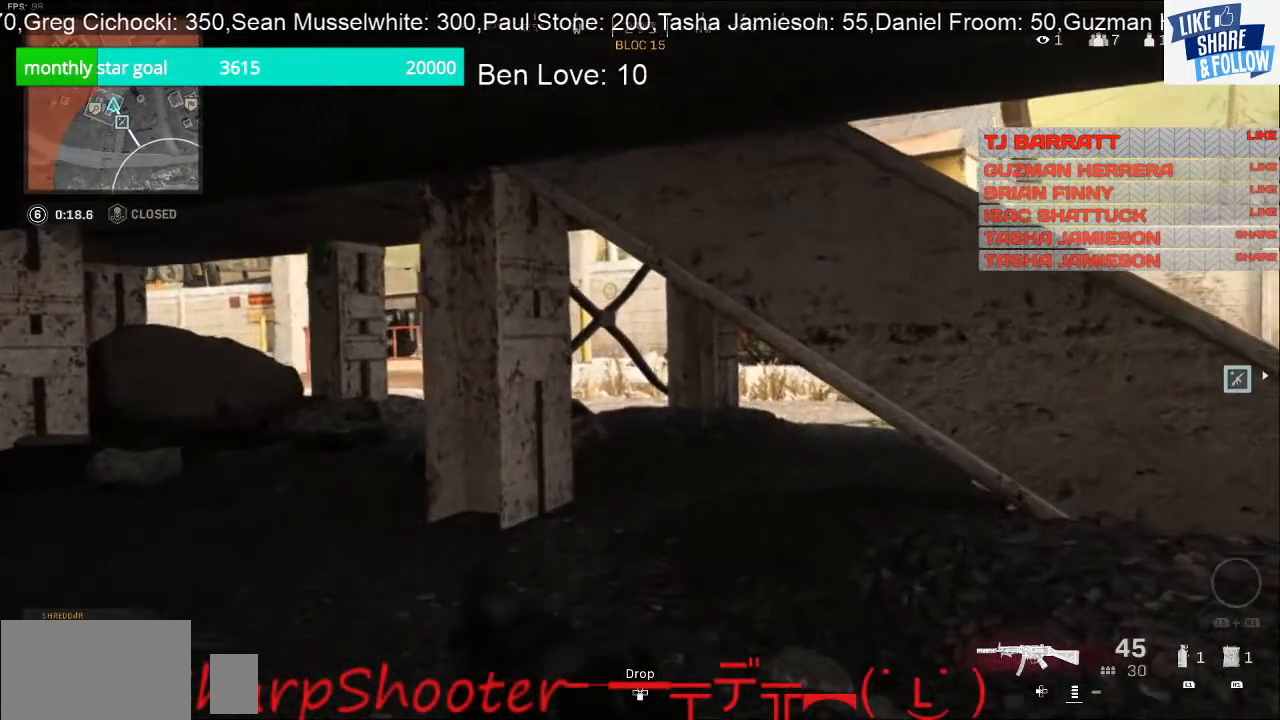
{"buttons": [], "left_stick": "up", "right_stick": "center", "events": []}
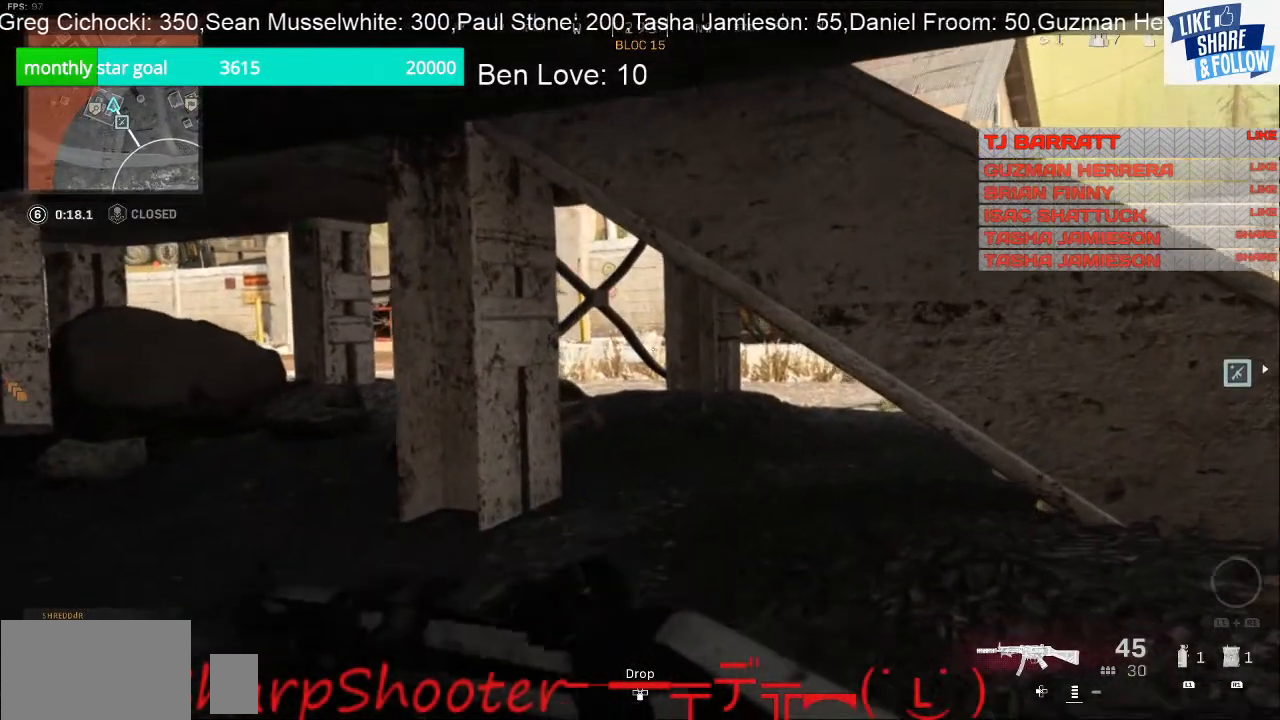
{"buttons": [], "left_stick": "right", "right_stick": "center", "events": [[200, "left_stick", "up-right"], [267, "right_stick", "left"], [300, "left_stick", "right"], [500, "right_stick", "center"]]}
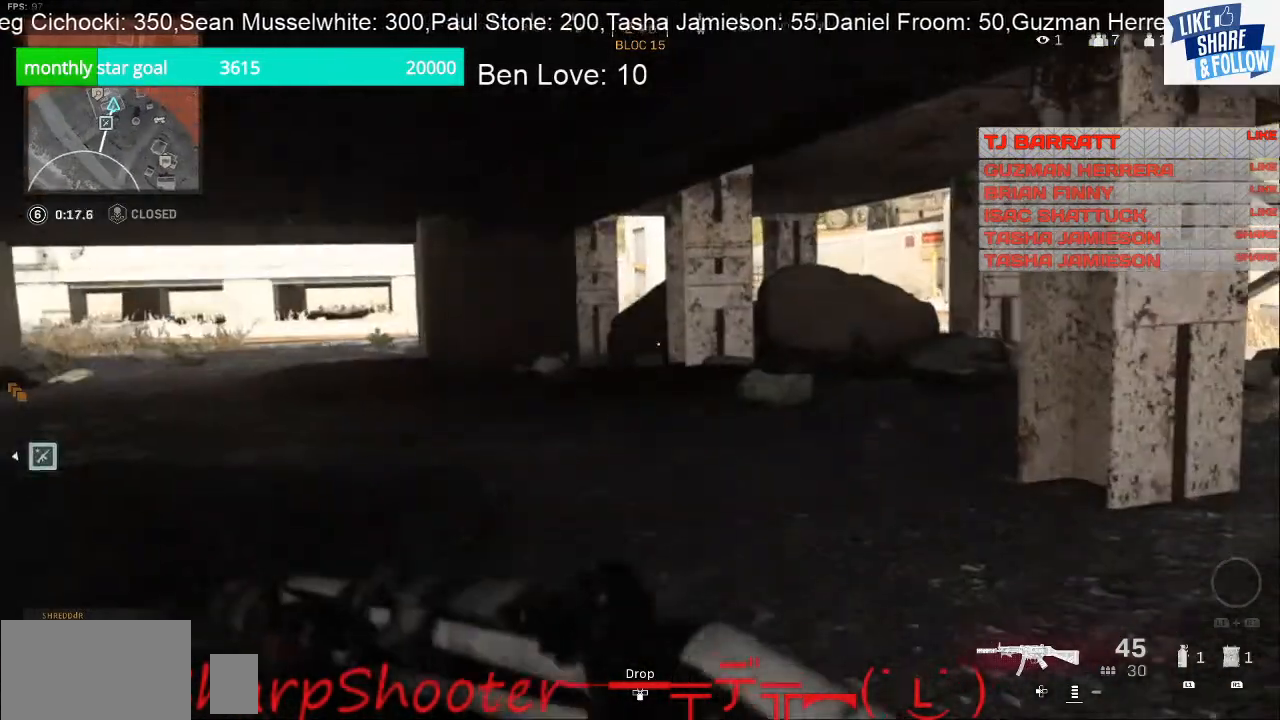
{"buttons": [], "left_stick": "right", "right_stick": "left", "events": [[467, "right_stick", "left"]]}
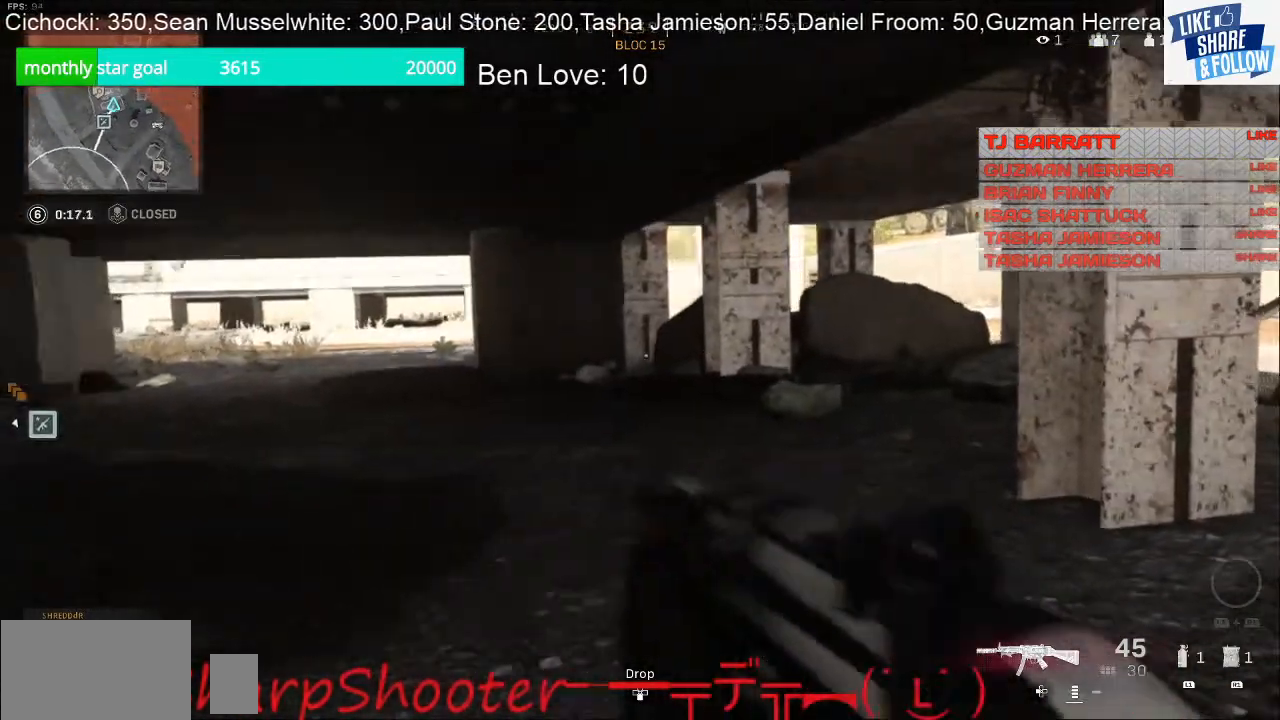
{"buttons": [], "left_stick": "center", "right_stick": "center", "events": [[100, "left_stick", "center"], [167, "right_stick", "center"]]}
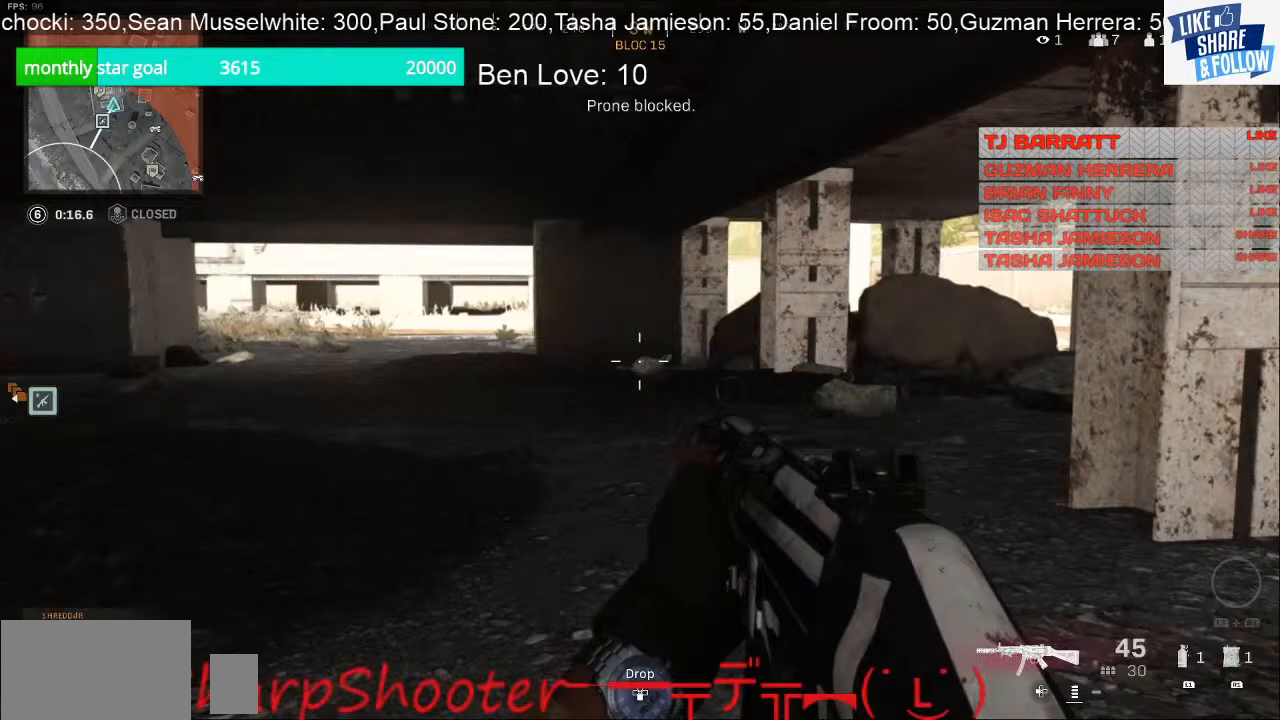
{"buttons": [], "left_stick": "center", "right_stick": "left", "events": [[333, "right_stick", "left"]]}
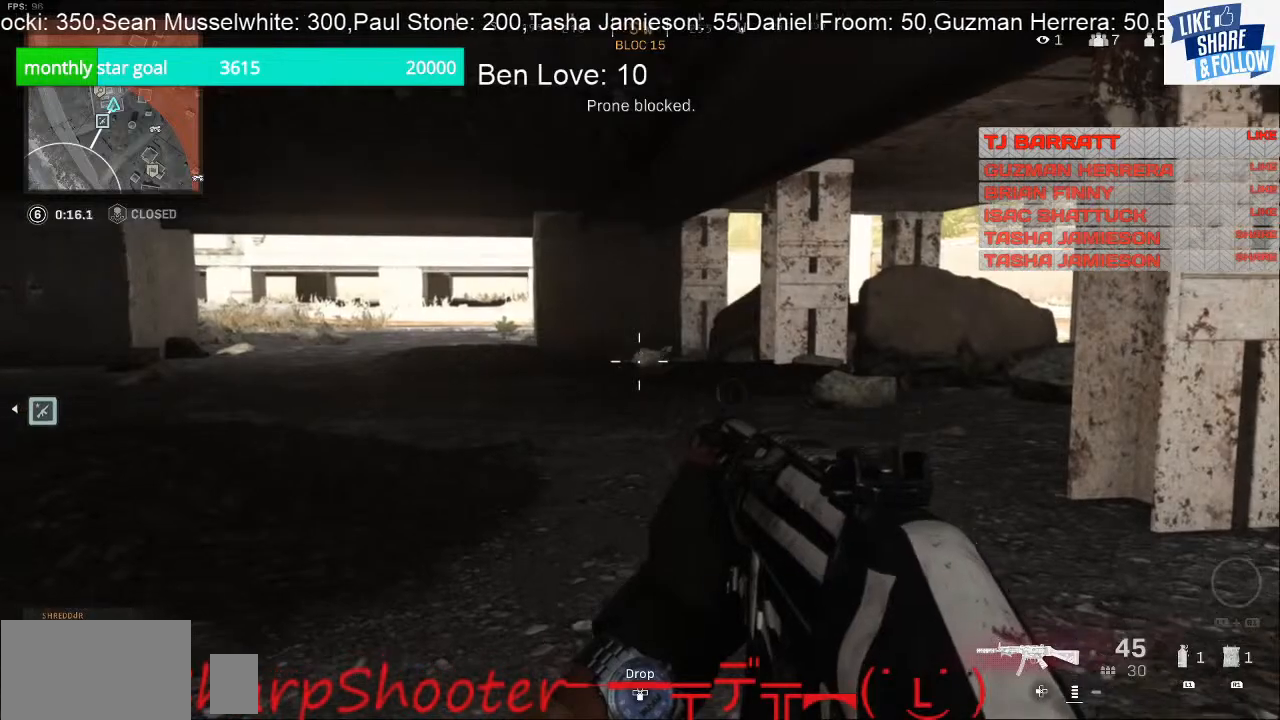
{"buttons": [], "left_stick": "left", "right_stick": "right", "events": [[133, "right_stick", "center"], [433, "right_stick", "right"], [500, "left_stick", "left"]]}
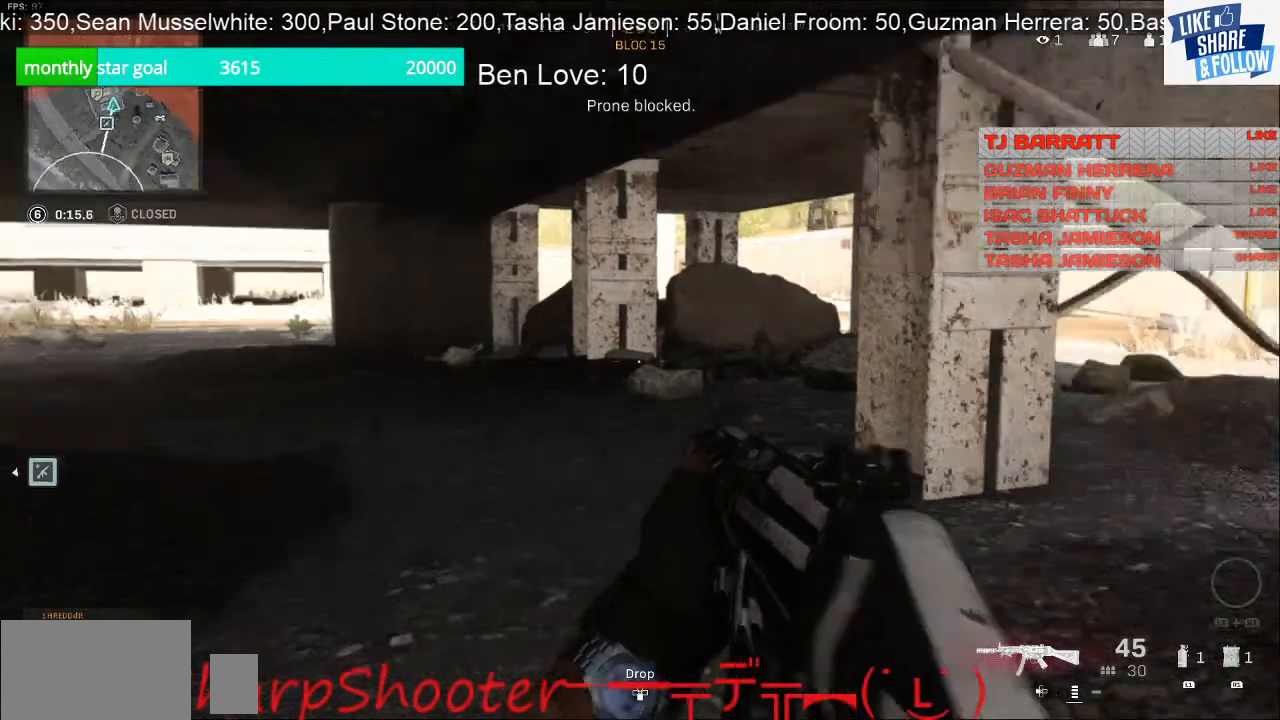
{"buttons": [], "left_stick": "left", "right_stick": "right", "events": []}
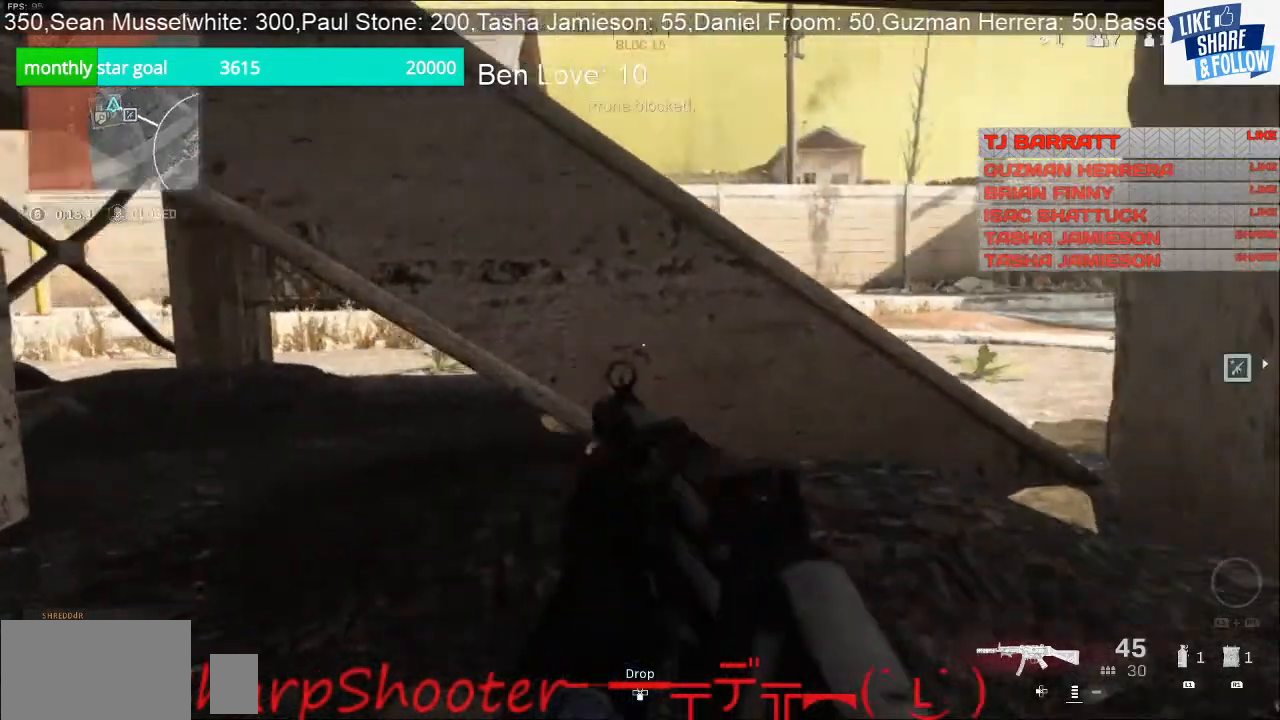
{"buttons": [], "left_stick": "center", "right_stick": "center", "events": [[300, "right_stick", "center"], [433, "left_stick", "center"]]}
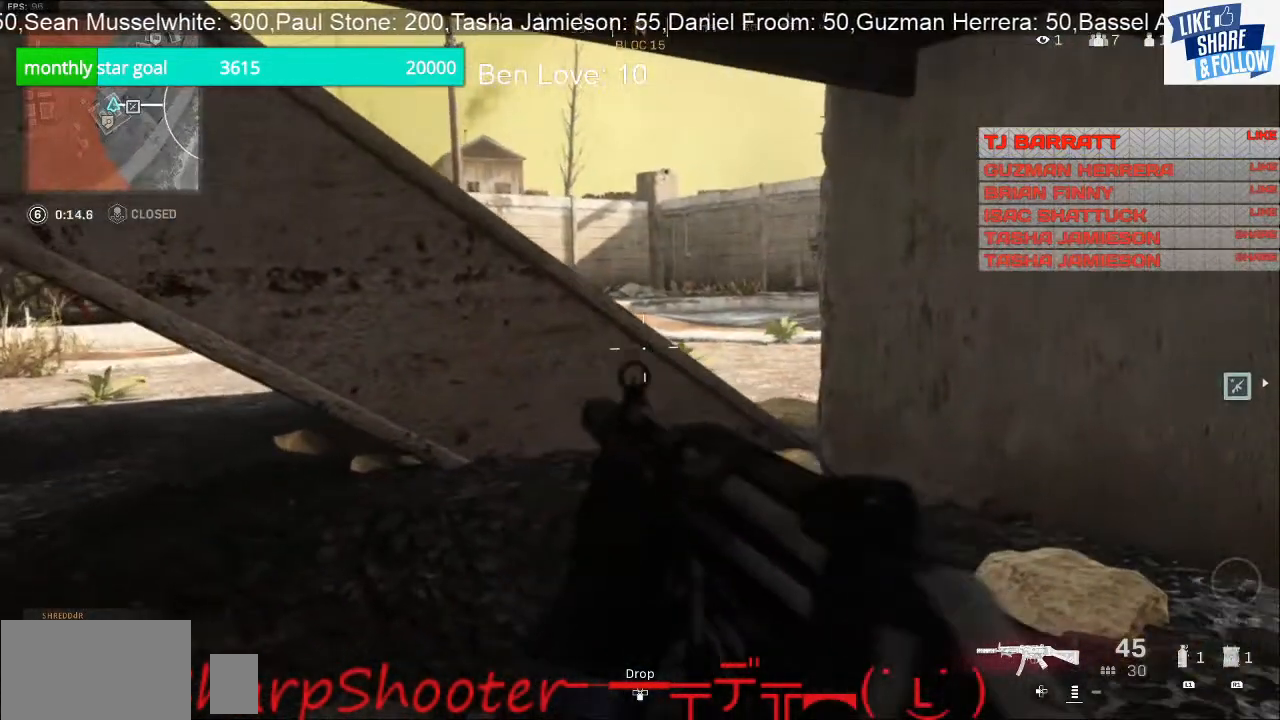
{"buttons": [], "left_stick": "up-right", "right_stick": "center", "events": [[367, "left_stick", "up-right"]]}
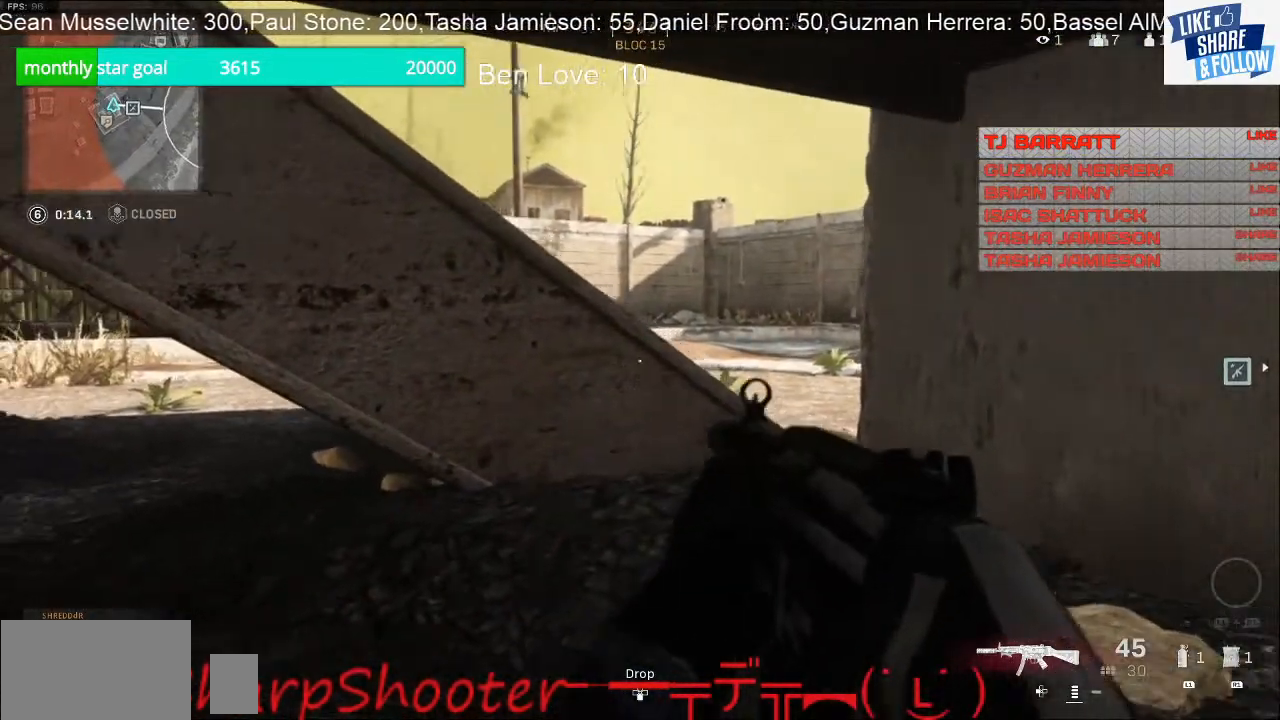
{"buttons": ["L2"], "left_stick": "up-right", "right_stick": "center", "events": [[33, "L2", "down"], [33, "right_stick", "up-left"], [333, "right_stick", "center"]]}
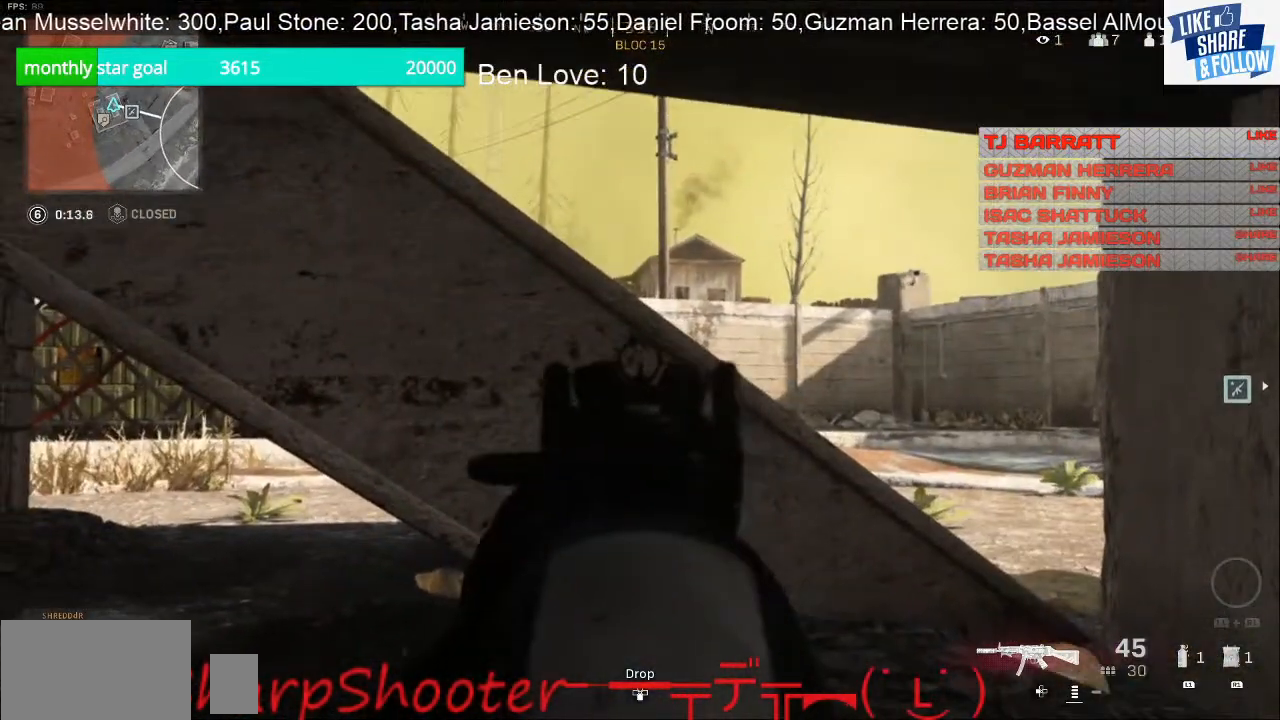
{"buttons": [], "left_stick": "up-right", "right_stick": "center", "events": [[100, "L2", "up"], [200, "TRIANGLE", "down"], [300, "TRIANGLE", "up"]]}
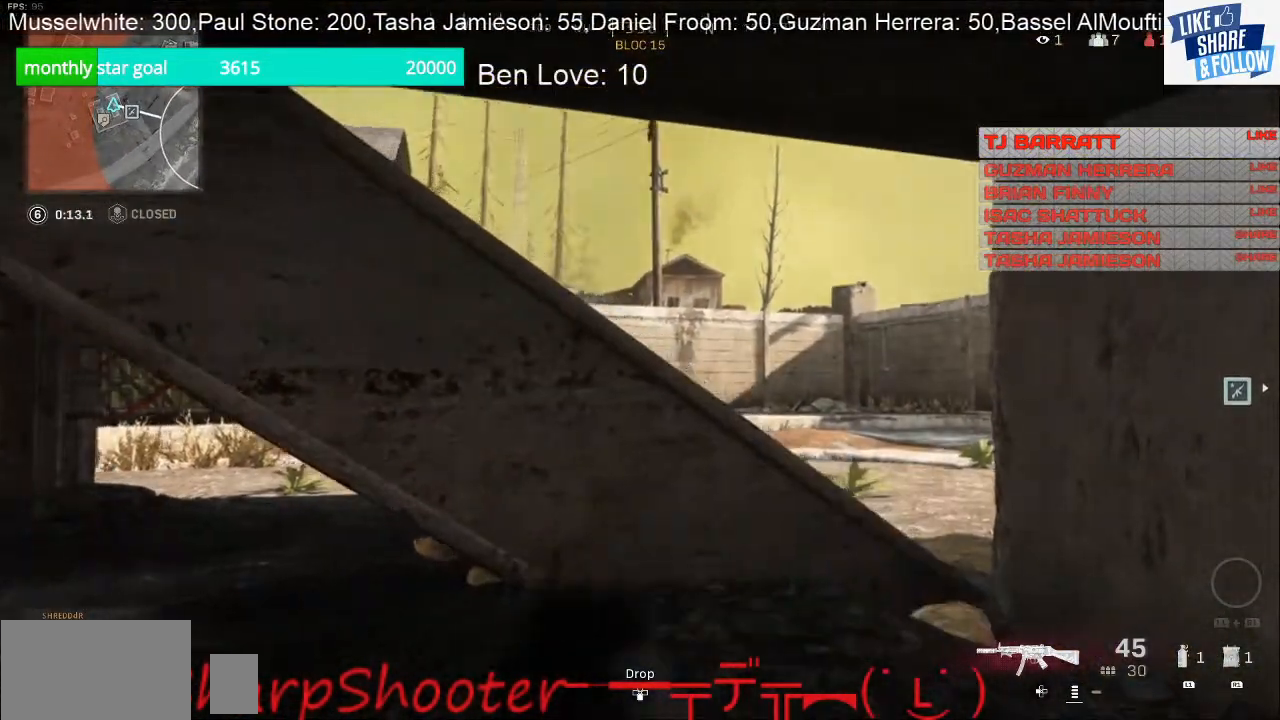
{"buttons": [], "left_stick": "down-right", "right_stick": "center", "events": [[300, "right_stick", "up-left"], [400, "right_stick", "center"], [467, "left_stick", "down-right"]]}
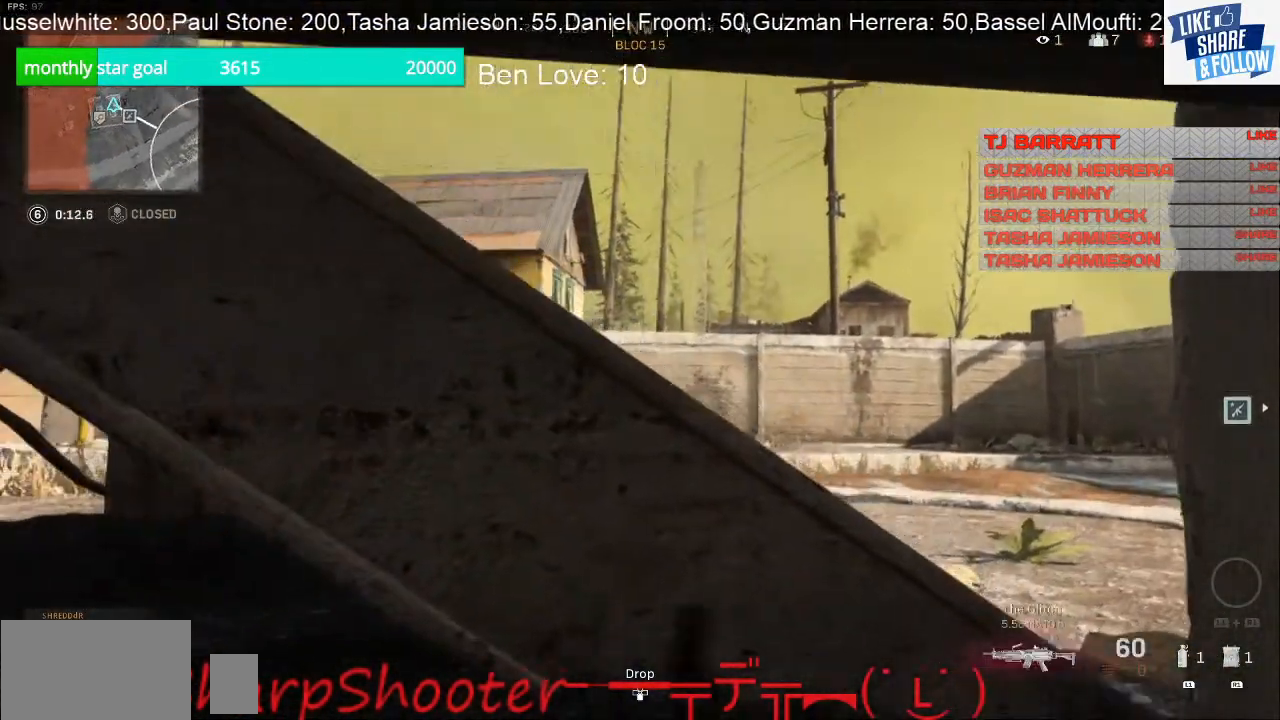
{"buttons": [], "left_stick": "up-right", "right_stick": "center", "events": [[367, "left_stick", "right"], [467, "left_stick", "up-right"]]}
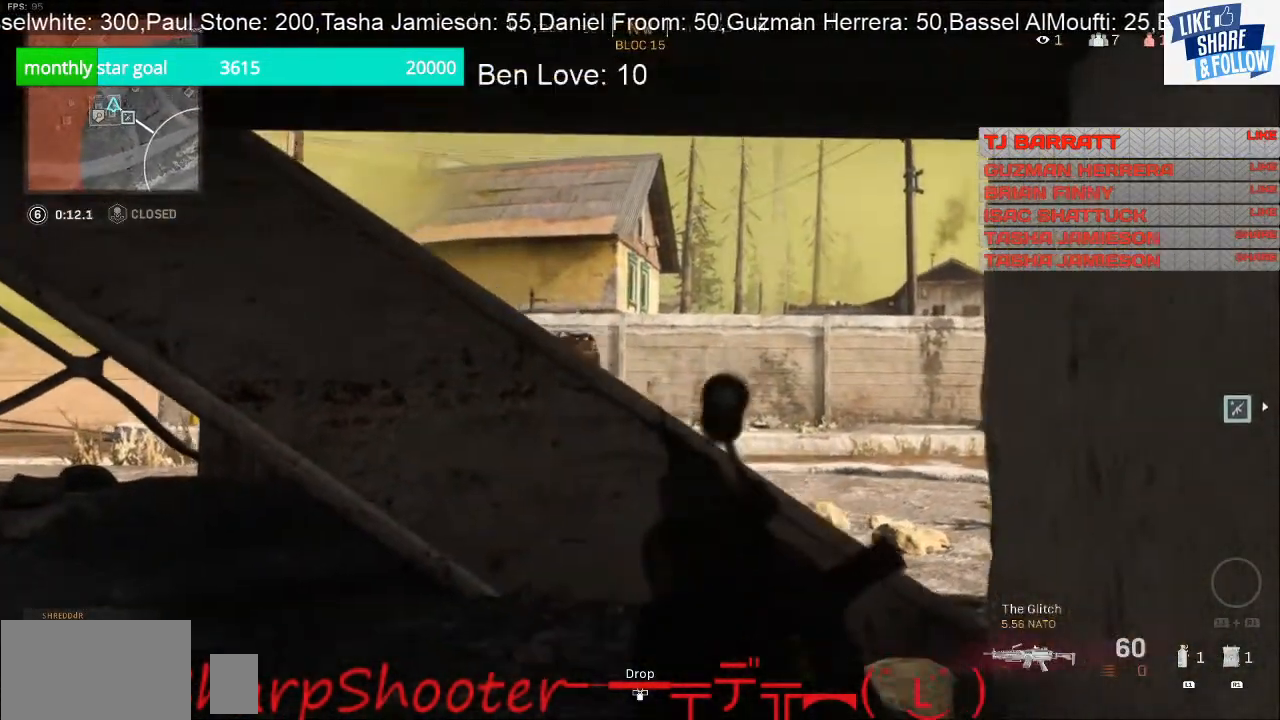
{"buttons": ["L2"], "left_stick": "center", "right_stick": "center", "events": [[167, "L2", "down"], [500, "left_stick", "center"]]}
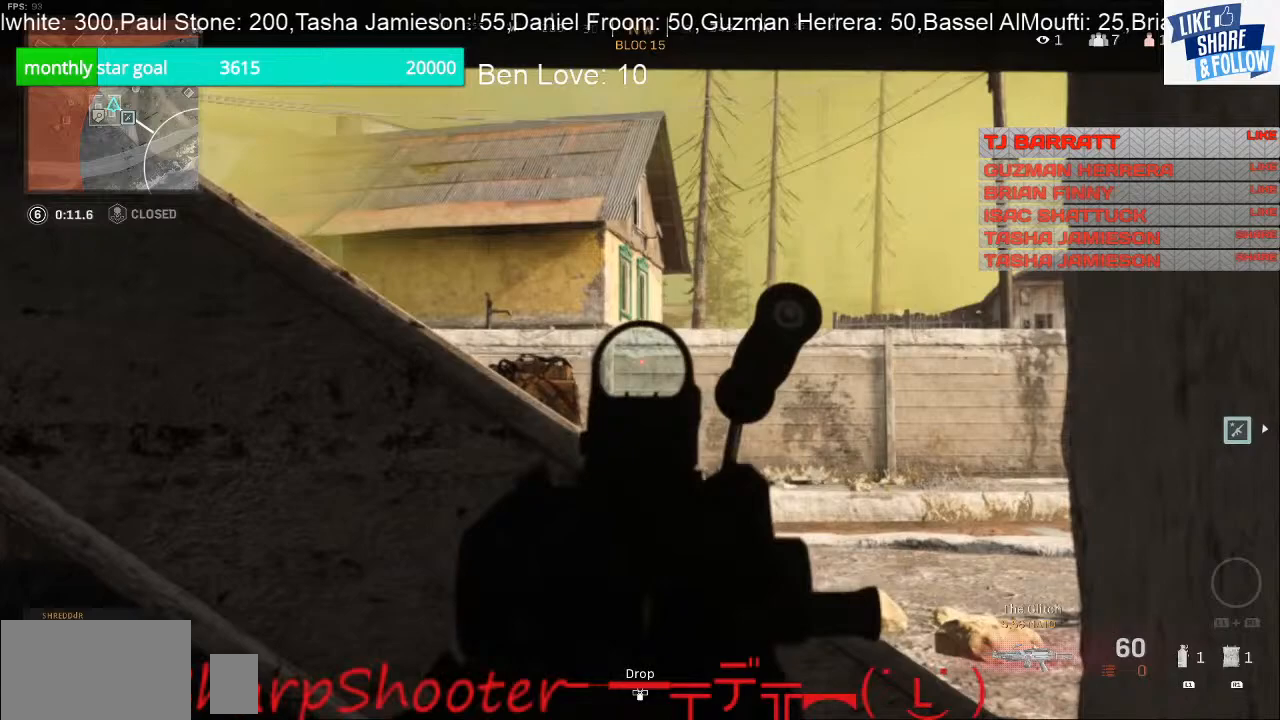
{"buttons": ["L2"], "left_stick": "center", "right_stick": "center", "events": []}
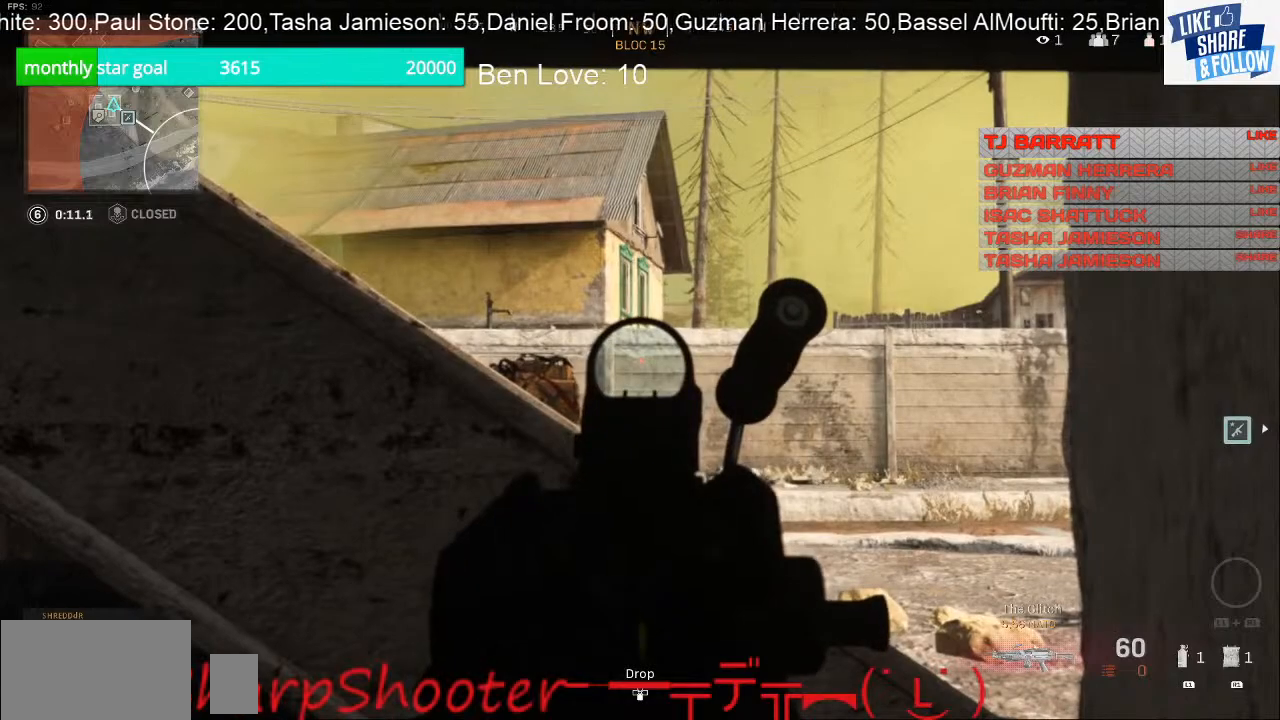
{"buttons": ["L2"], "left_stick": "center", "right_stick": "center", "events": []}